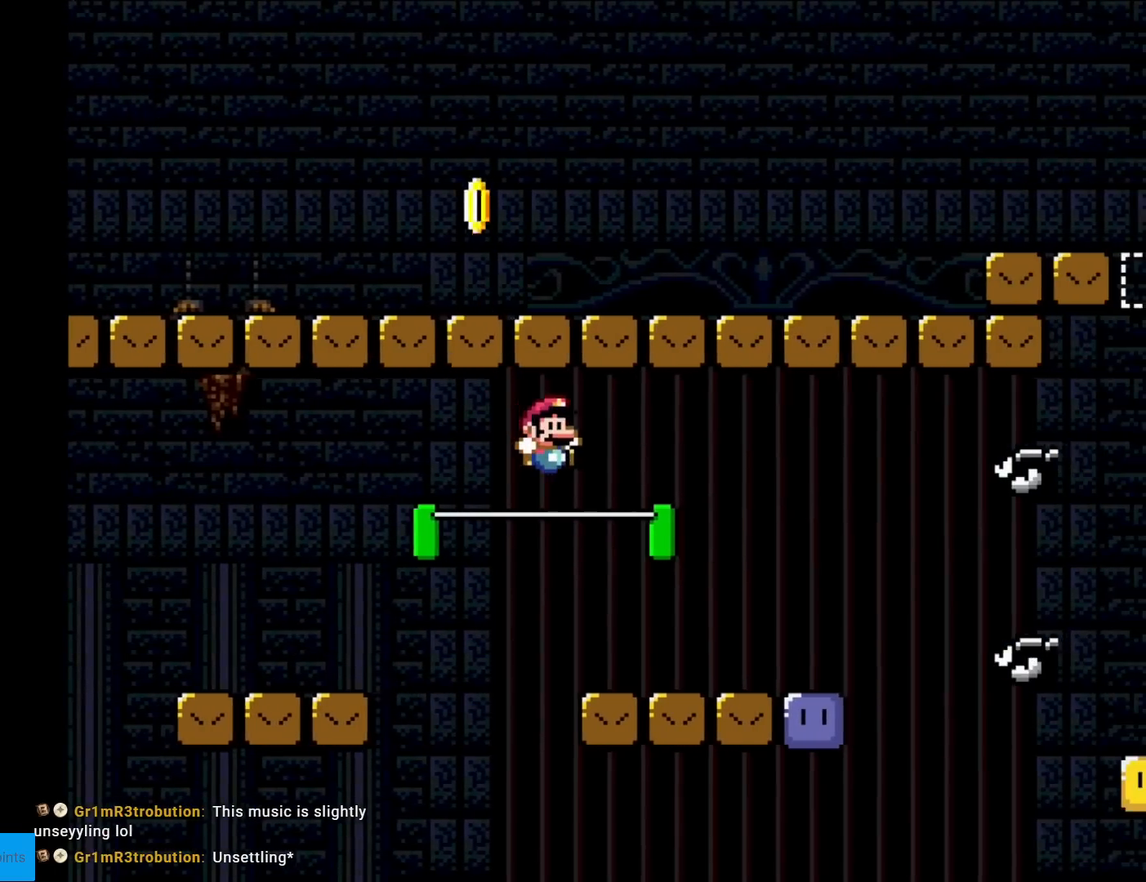
Gameplay with a controller (Nintendo layout); each line is a JSON object with the inputs held at the frame after it. "events" lists button and stick changes between this image and that frame as [ms after this image, input, new state], when the widget could be followed in between. Not read: L3 R3.
{"buttons": ["X", "DPAD_RIGHT"], "events": [[134, "DPAD_RIGHT", "up"], [150, "DPAD_LEFT", "down"], [301, "A", "down"], [334, "A", "up"], [351, "DPAD_LEFT", "up"], [384, "DPAD_RIGHT", "down"]]}
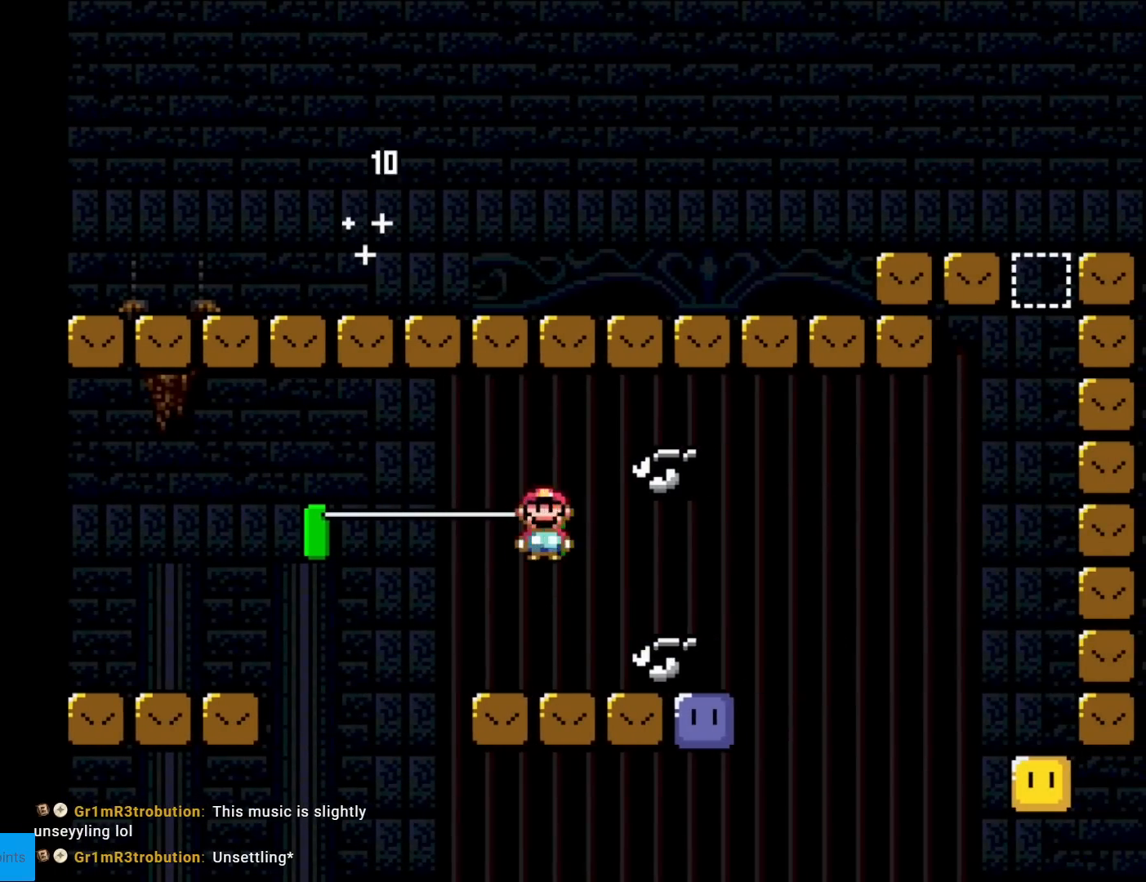
{"buttons": ["B", "Y", "DPAD_LEFT"], "events": [[267, "X", "up"], [334, "DPAD_RIGHT", "up"], [467, "B", "down"], [467, "DPAD_LEFT", "down"], [467, "Y", "down"]]}
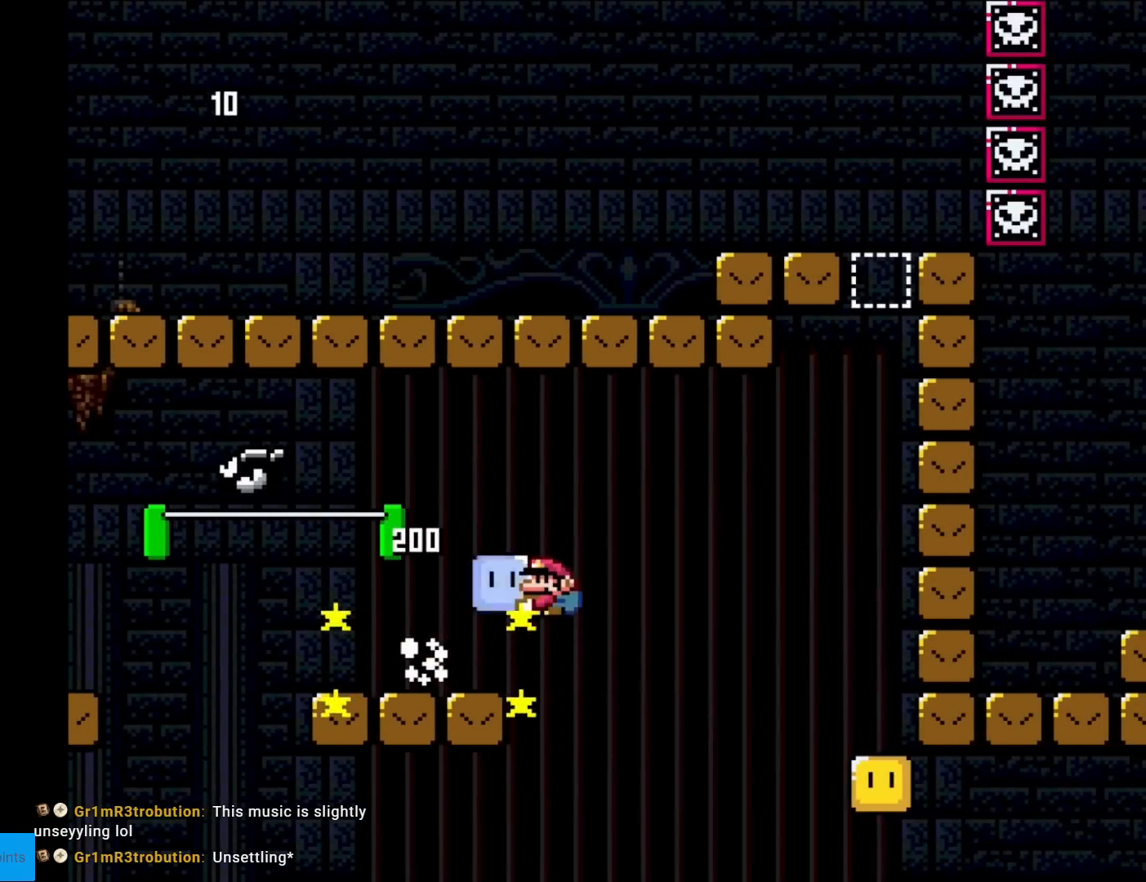
{"buttons": ["Y"], "events": [[84, "B", "up"], [284, "DPAD_LEFT", "up"], [351, "DPAD_RIGHT", "down"], [434, "DPAD_RIGHT", "up"]]}
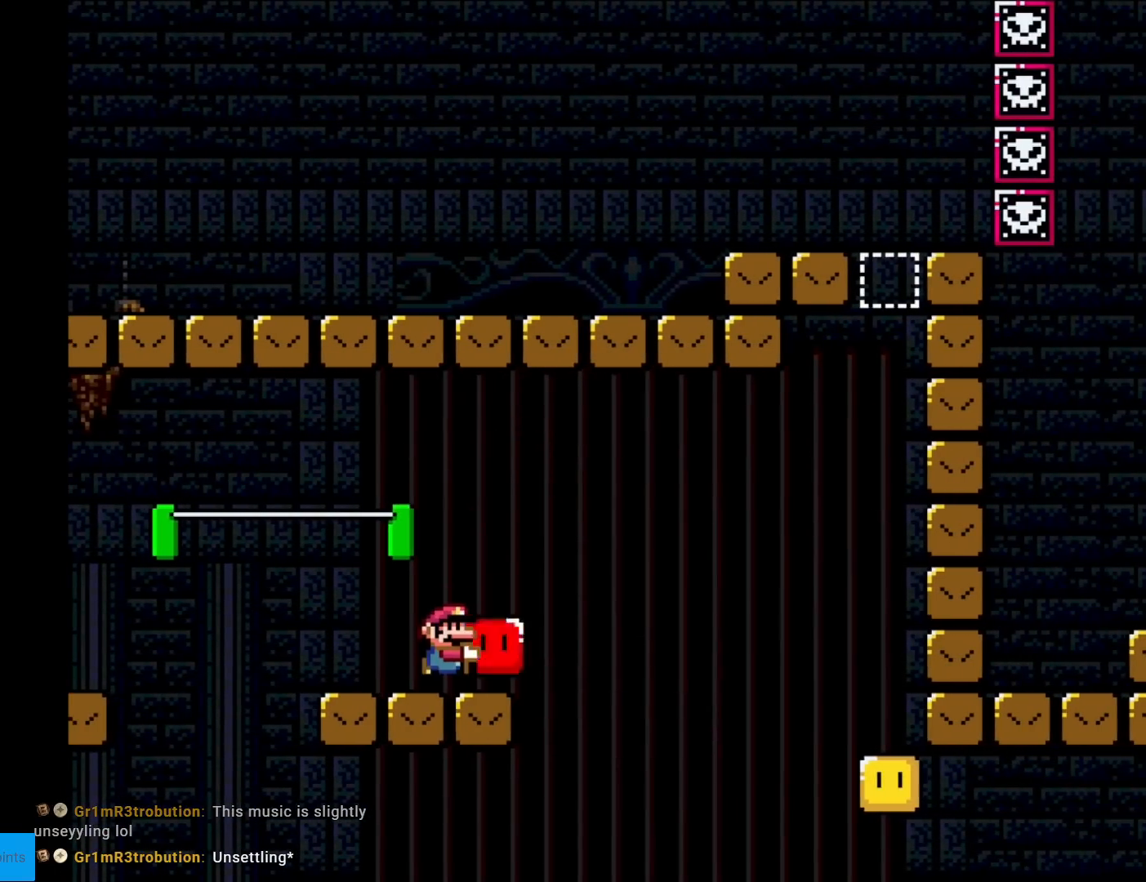
{"buttons": ["Y", "DPAD_LEFT"], "events": [[167, "B", "down"], [183, "DPAD_RIGHT", "down"], [250, "B", "up"], [300, "Y", "up"], [367, "DPAD_RIGHT", "up"], [367, "Y", "down"], [400, "DPAD_LEFT", "down"]]}
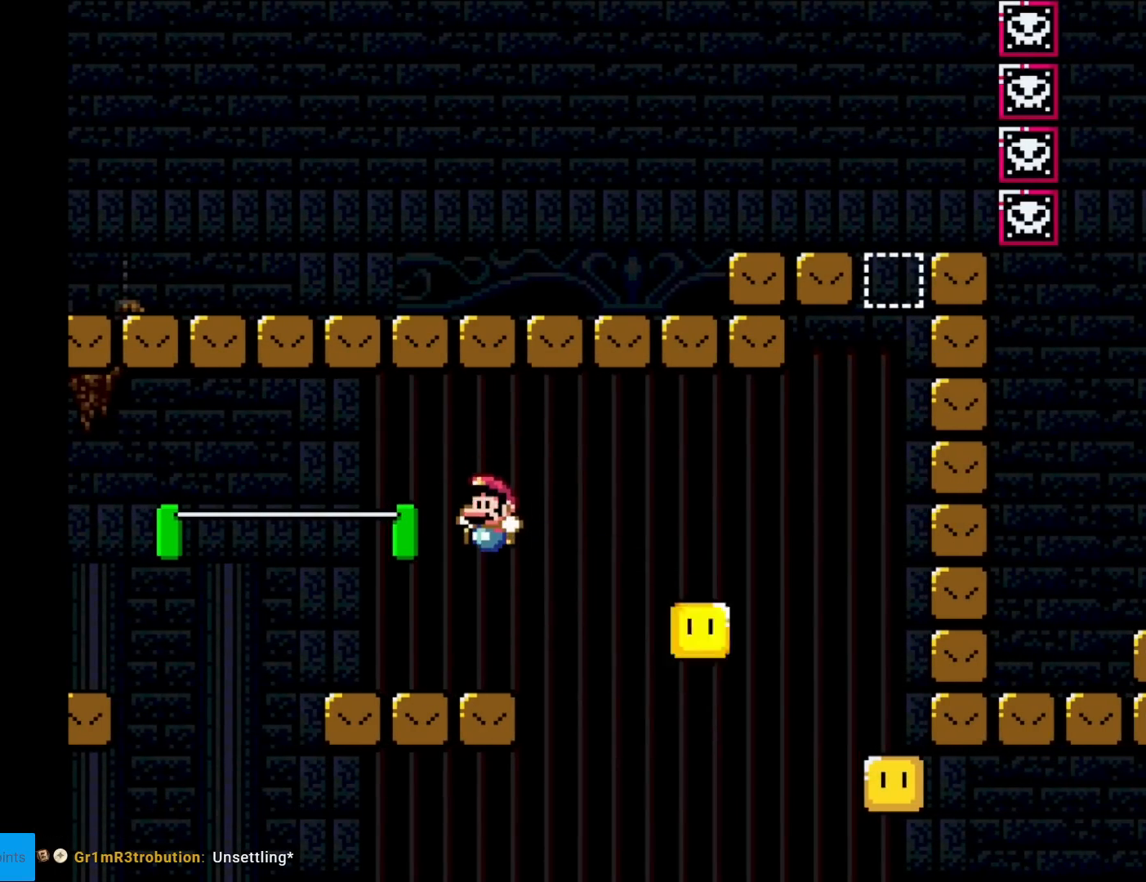
{"buttons": ["B", "Y", "DPAD_RIGHT"], "events": [[134, "DPAD_LEFT", "up"], [184, "DPAD_RIGHT", "down"], [451, "B", "down"]]}
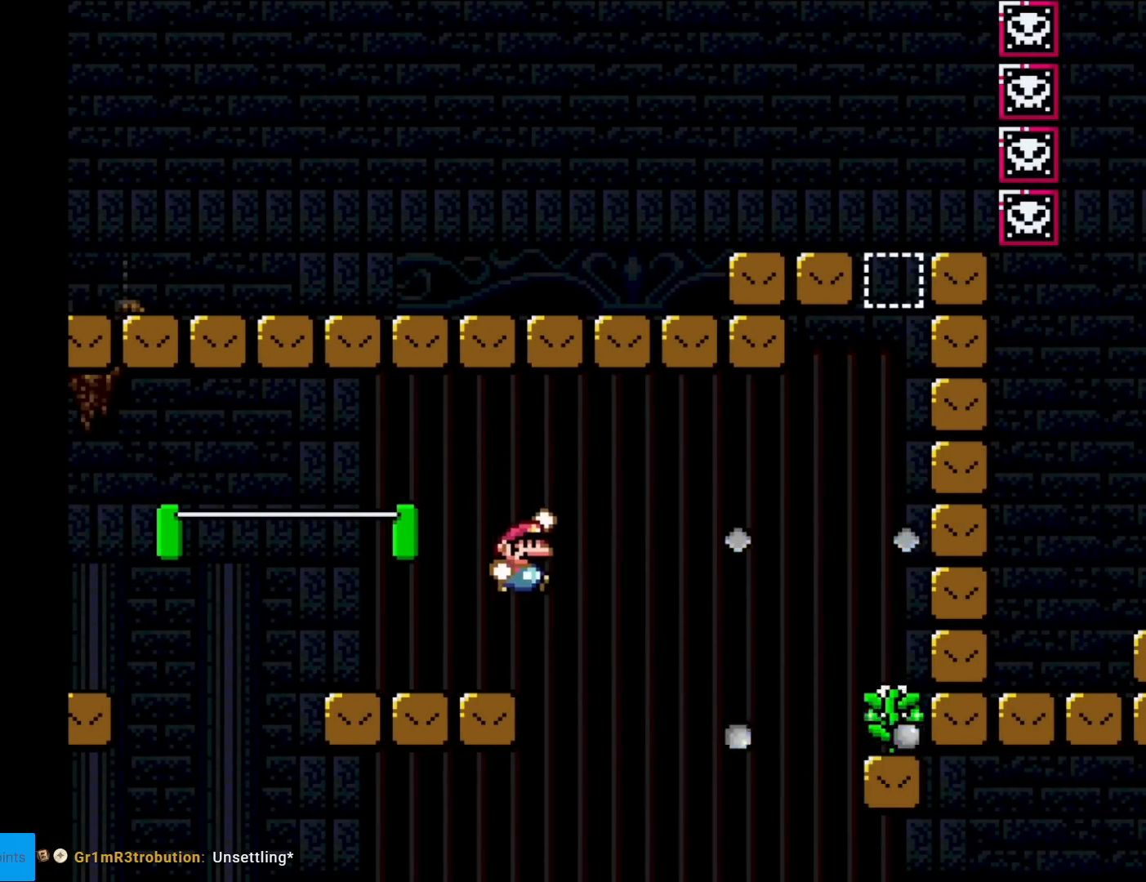
{"buttons": ["B", "Y", "DPAD_RIGHT"], "events": [[83, "B", "up"], [167, "B", "down"]]}
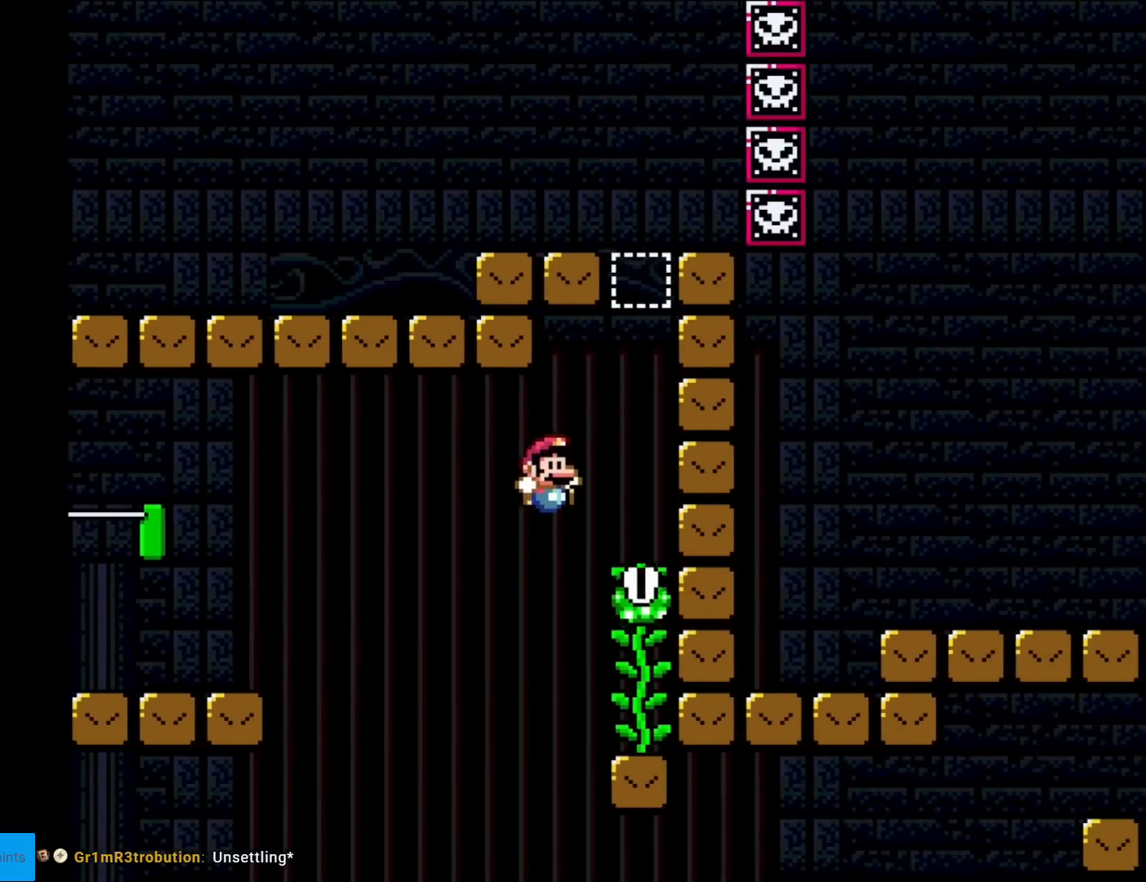
{"buttons": ["B", "Y"], "events": [[134, "DPAD_RIGHT", "up"], [134, "DPAD_UP", "down"], [167, "B", "up"], [234, "DPAD_UP", "up"], [267, "B", "down"]]}
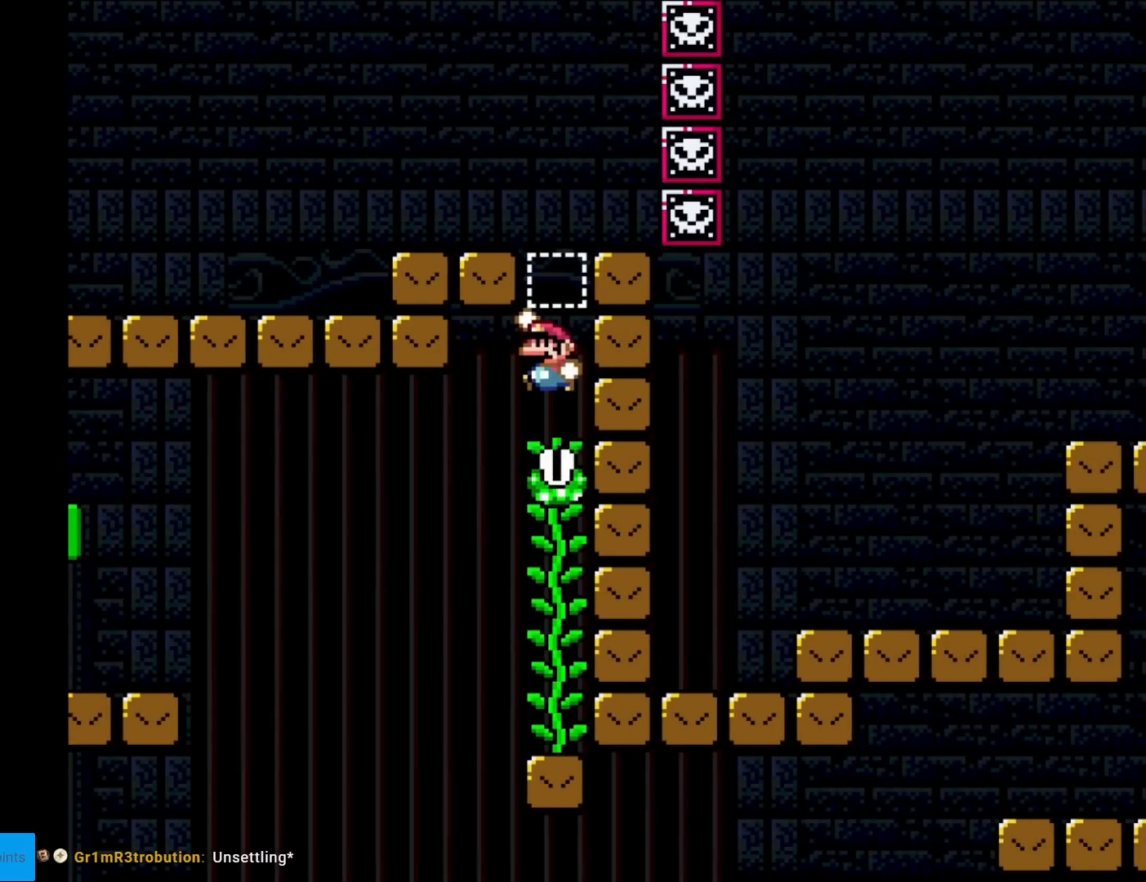
{"buttons": ["Y"], "events": [[100, "B", "up"], [183, "DPAD_UP", "down"], [267, "DPAD_UP", "up"]]}
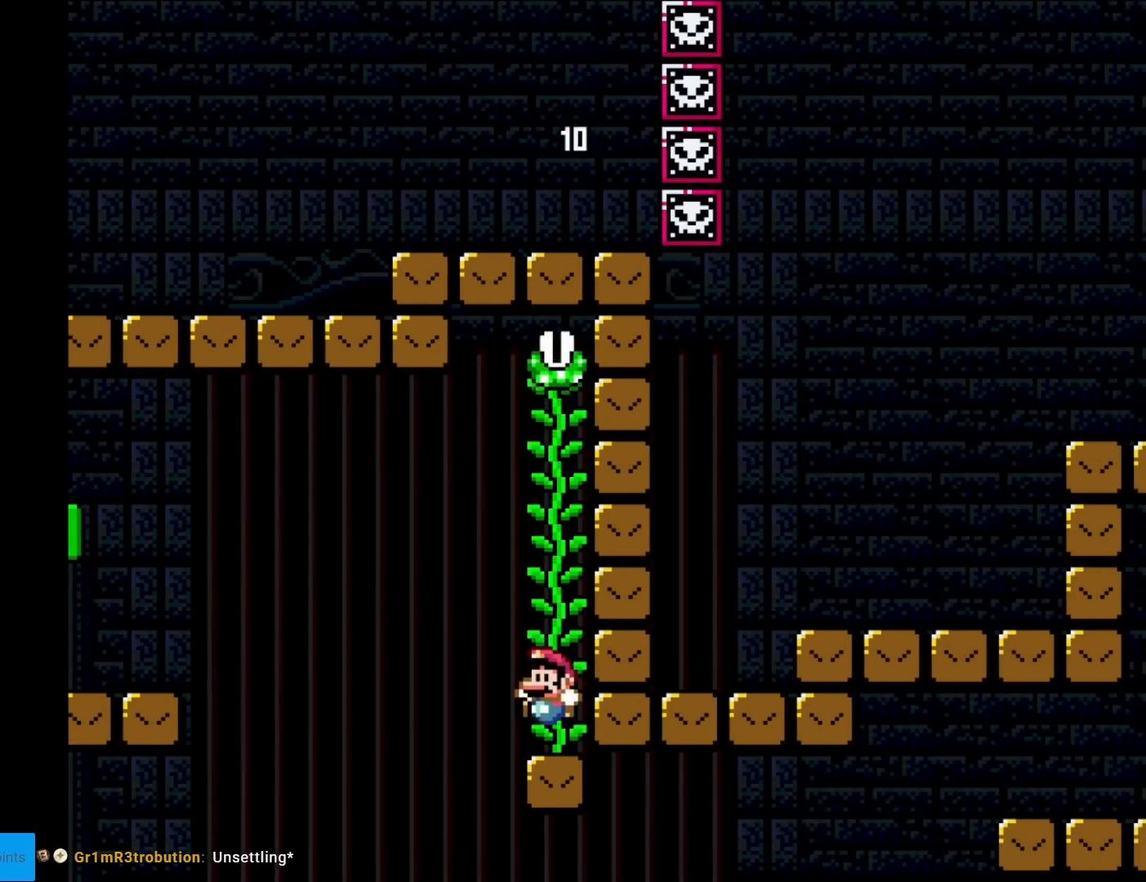
{"buttons": ["Y", "DPAD_UP"], "events": [[201, "B", "down"], [434, "B", "up"], [484, "DPAD_UP", "down"]]}
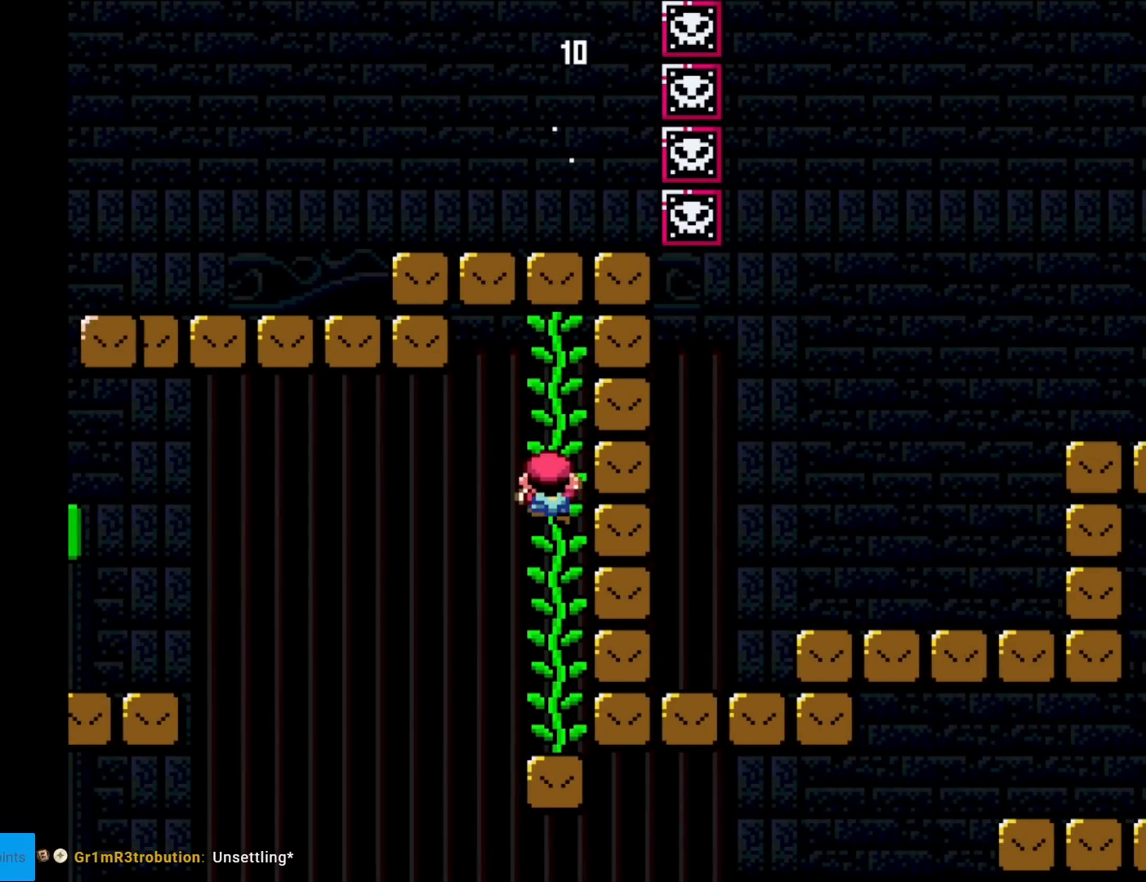
{"buttons": ["Y", "DPAD_UP"], "events": [[50, "DPAD_UP", "up"], [334, "DPAD_UP", "down"]]}
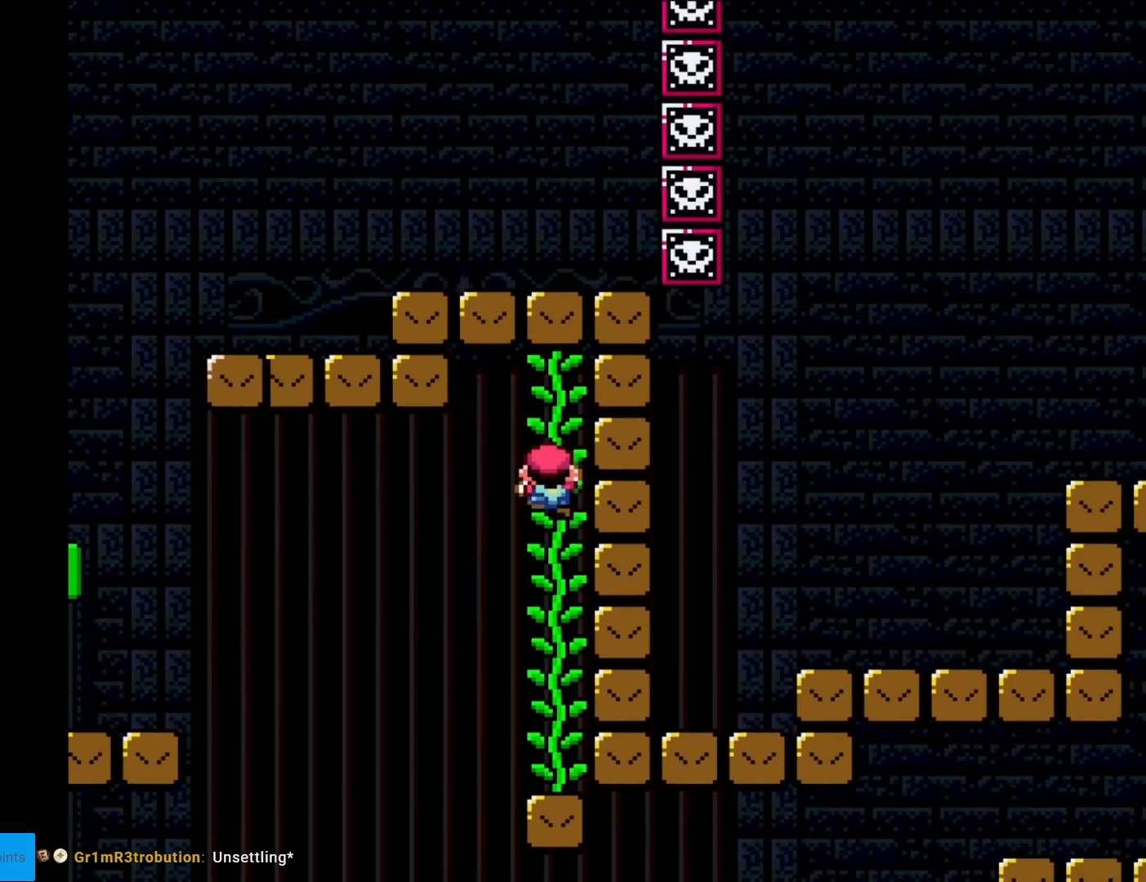
{"buttons": ["Y", "DPAD_RIGHT"], "events": [[116, "DPAD_UP", "up"], [250, "DPAD_RIGHT", "down"]]}
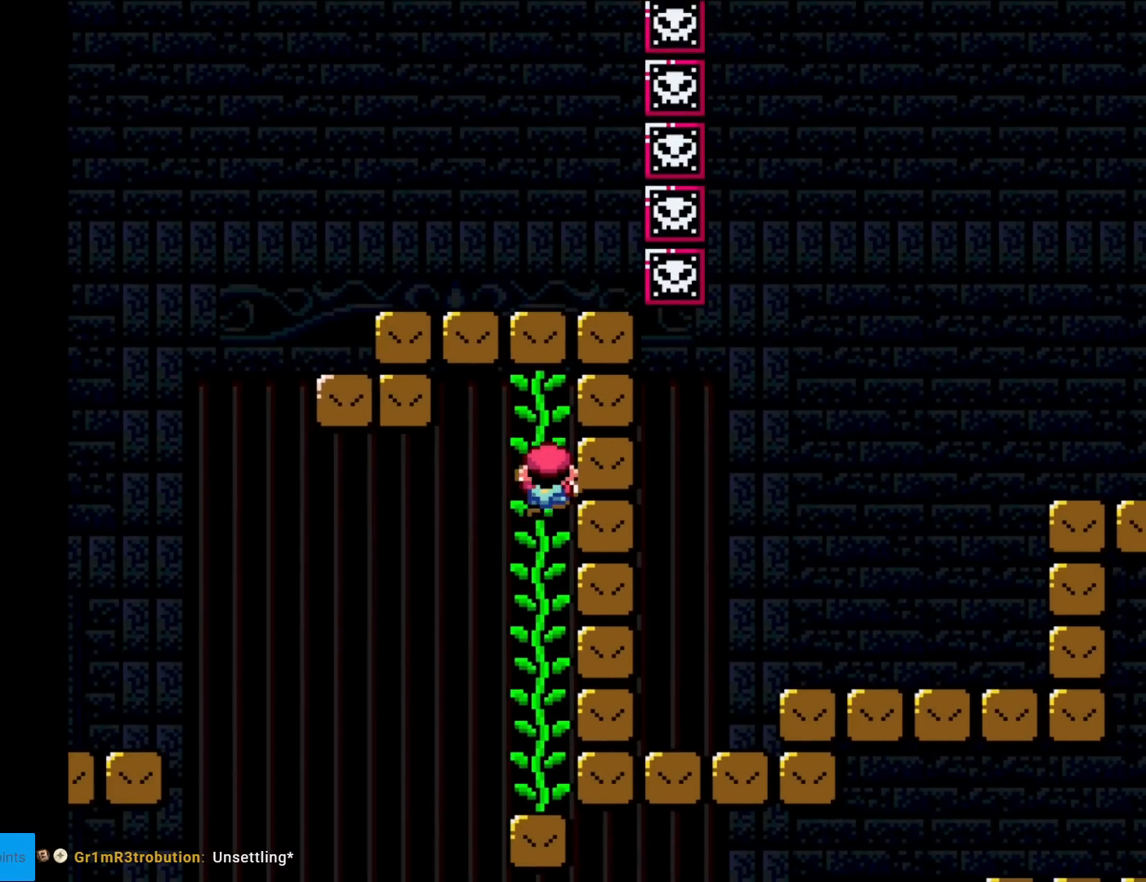
{"buttons": ["Y", "DPAD_RIGHT"], "events": [[134, "DPAD_RIGHT", "up"], [150, "DPAD_UP", "down"], [250, "DPAD_RIGHT", "down"], [250, "DPAD_UP", "up"], [384, "DPAD_RIGHT", "up"], [384, "DPAD_UP", "down"], [467, "DPAD_RIGHT", "down"], [467, "DPAD_UP", "up"]]}
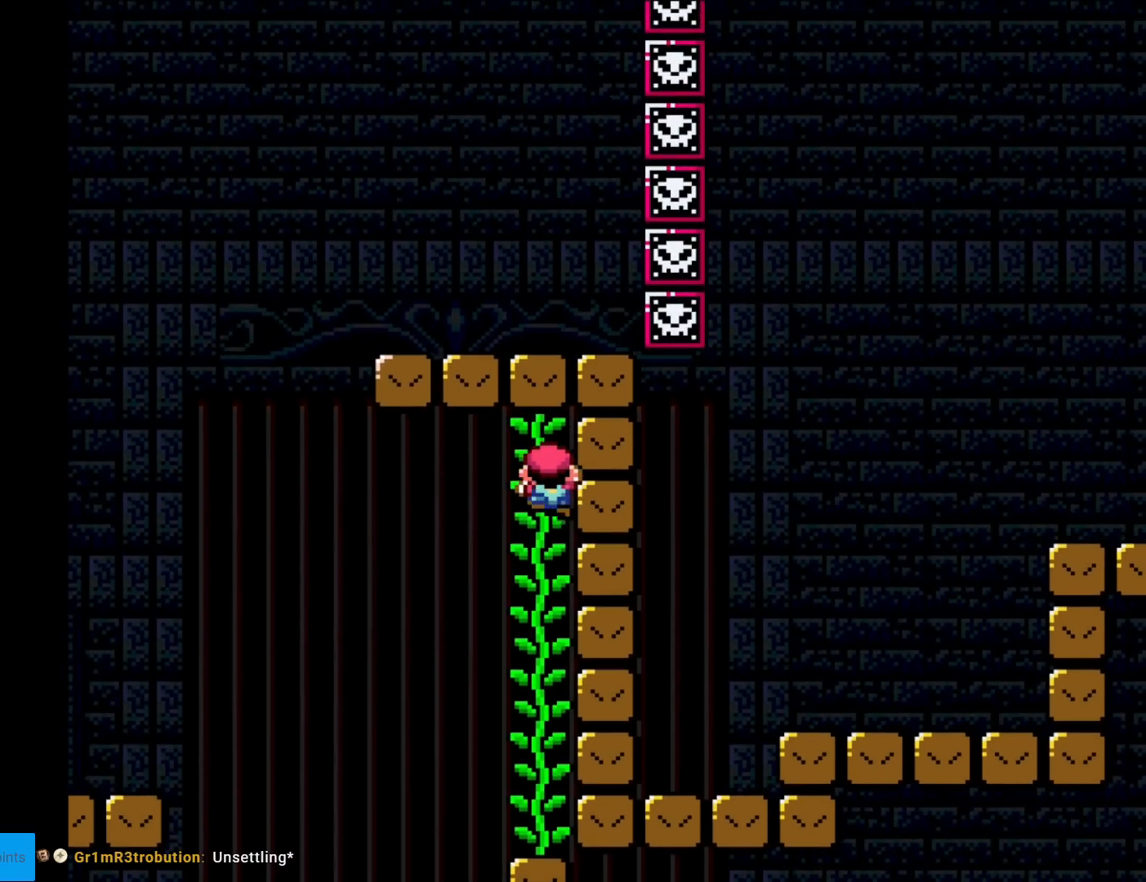
{"buttons": ["Y"], "events": [[83, "DPAD_DOWN", "down"], [150, "DPAD_DOWN", "up"], [333, "DPAD_RIGHT", "up"]]}
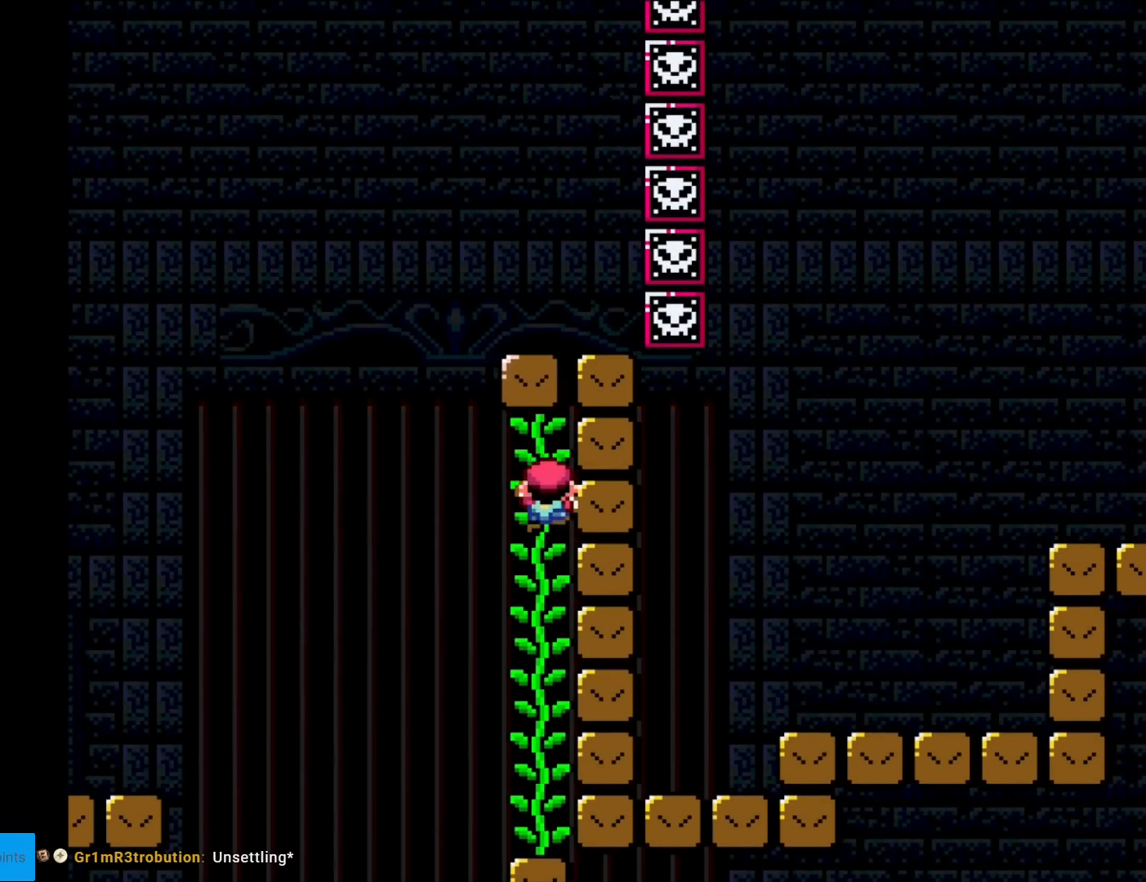
{"buttons": ["Y", "DPAD_RIGHT"], "events": [[100, "DPAD_RIGHT", "down"]]}
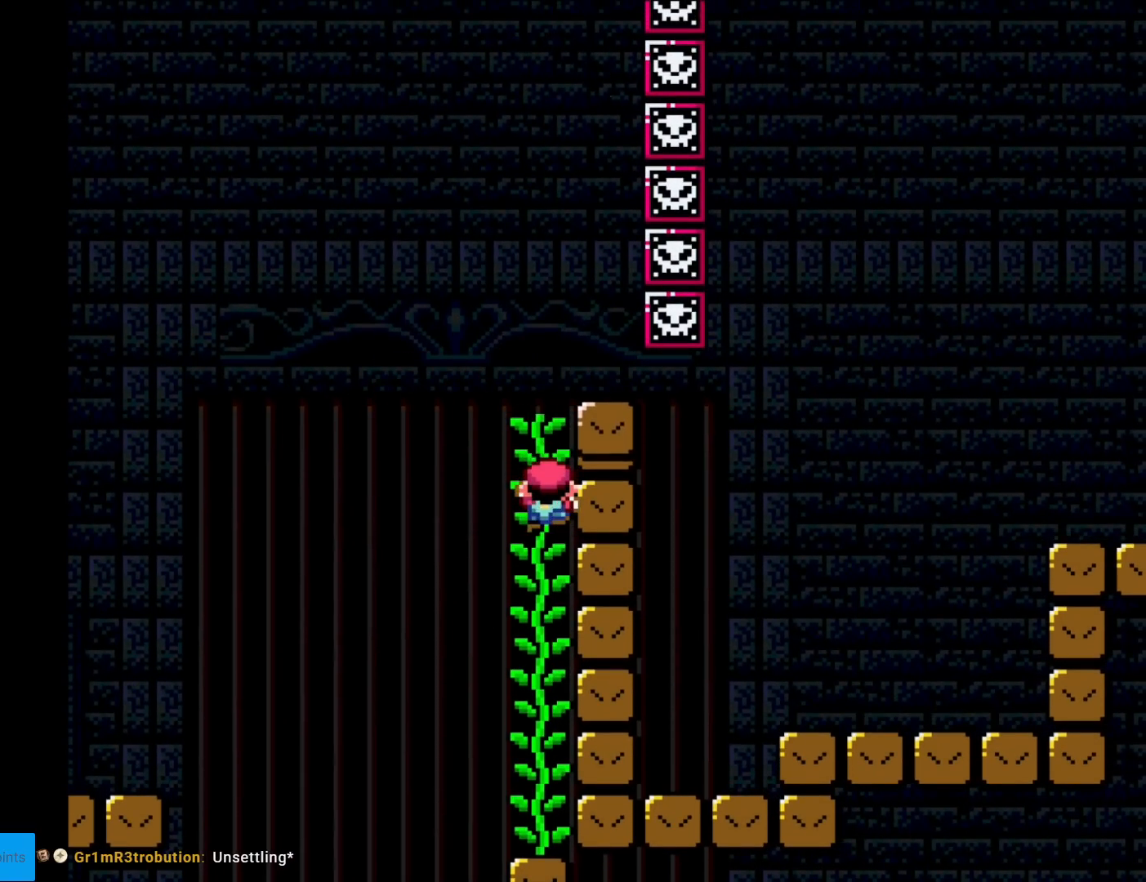
{"buttons": ["Y", "DPAD_RIGHT"], "events": []}
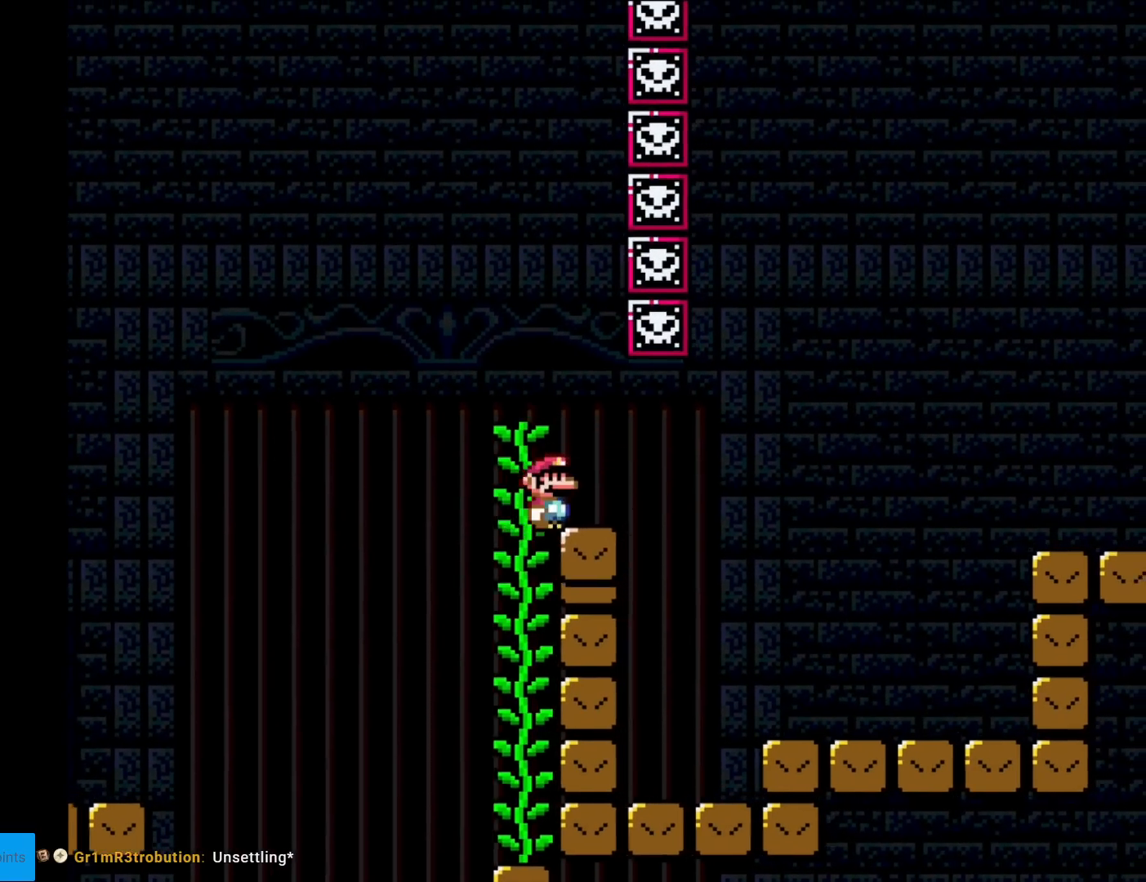
{"buttons": ["Y", "DPAD_RIGHT"], "events": []}
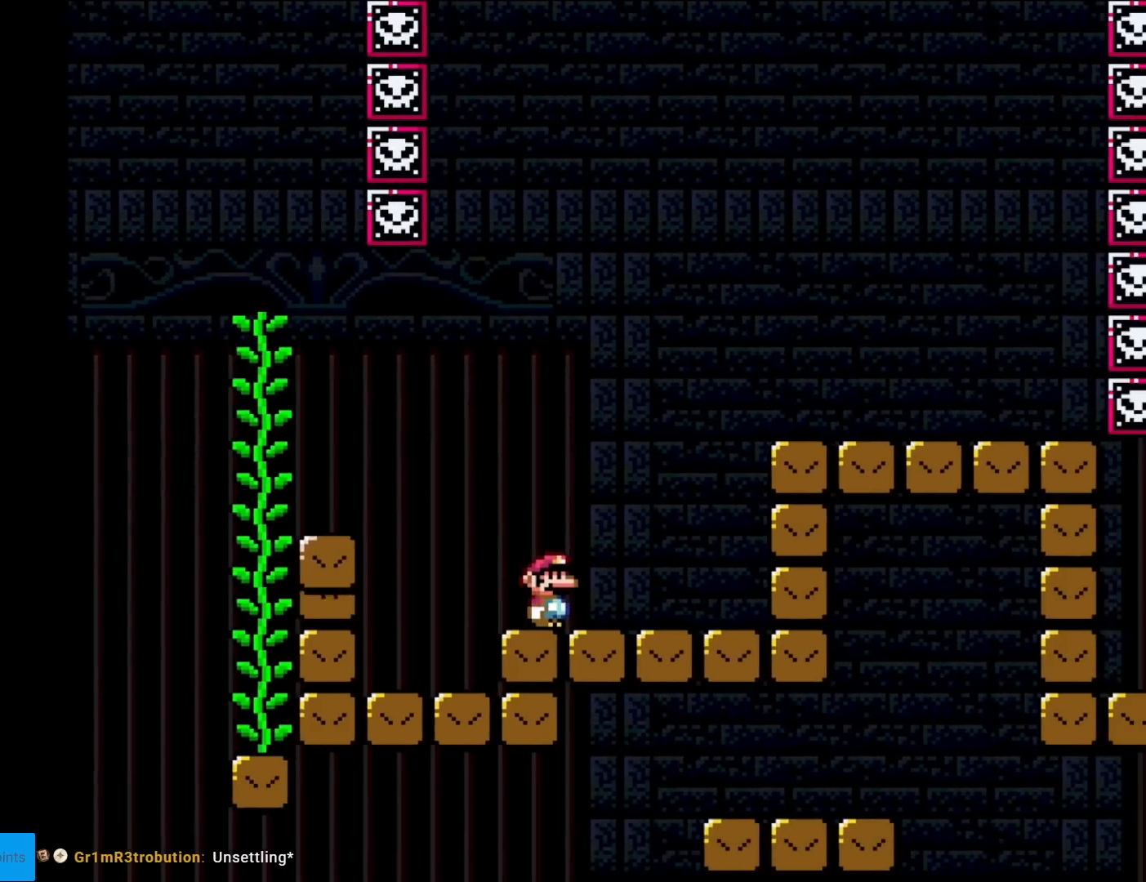
{"buttons": ["X", "DPAD_RIGHT"], "events": [[66, "B", "down"], [183, "B", "up"], [317, "Y", "up"], [333, "X", "down"]]}
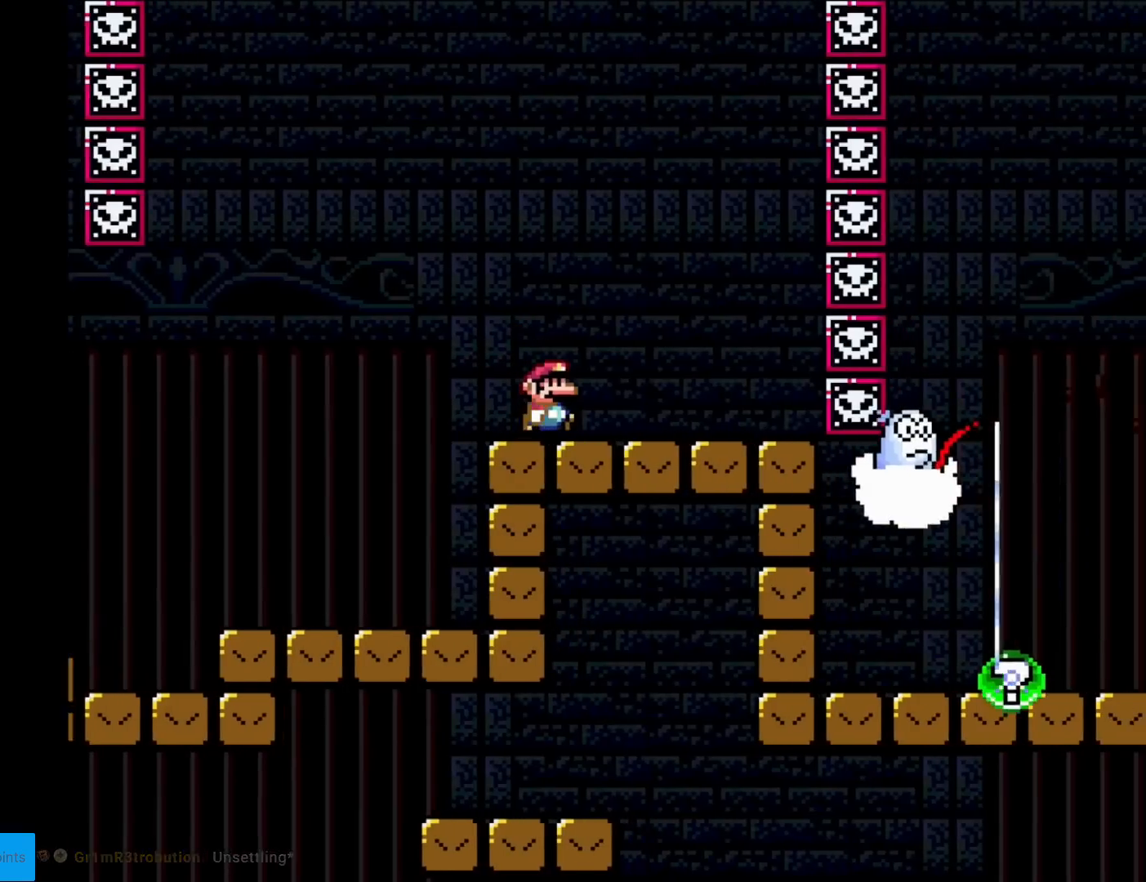
{"buttons": ["A", "X", "DPAD_LEFT"], "events": [[100, "DPAD_RIGHT", "up"], [117, "DPAD_LEFT", "down"], [451, "A", "down"]]}
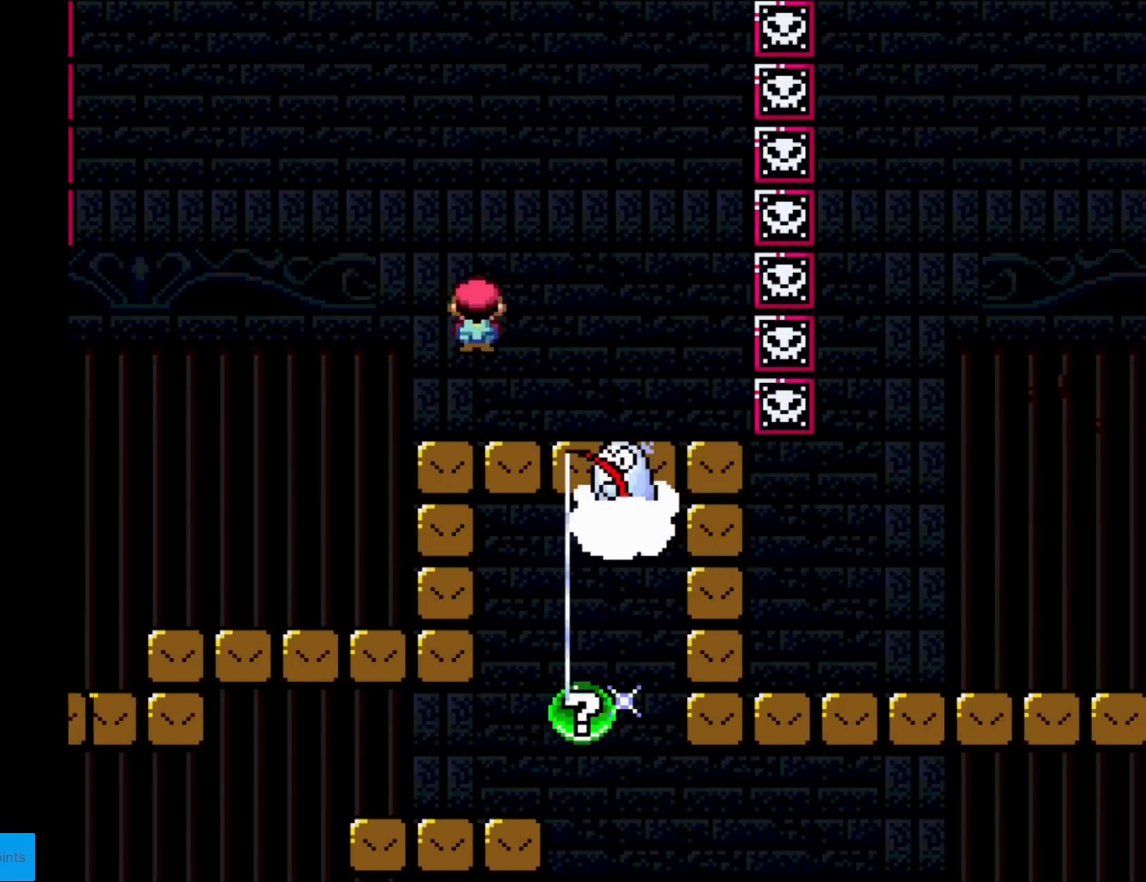
{"buttons": ["X", "DPAD_RIGHT"], "events": [[33, "DPAD_LEFT", "up"], [83, "DPAD_RIGHT", "down"], [166, "A", "up"]]}
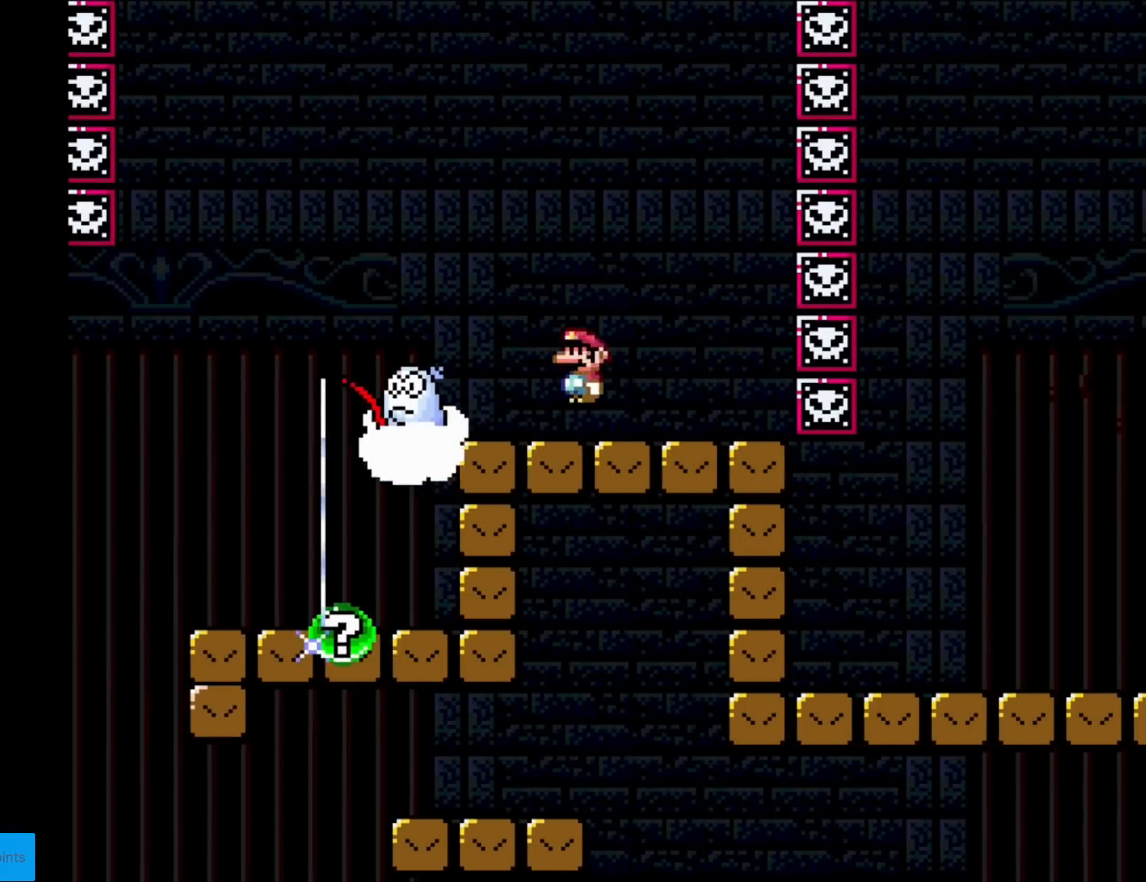
{"buttons": ["X"], "events": [[200, "DPAD_RIGHT", "up"], [217, "DPAD_UP", "down"], [234, "DPAD_LEFT", "down"], [234, "DPAD_UP", "up"], [351, "DPAD_LEFT", "up"]]}
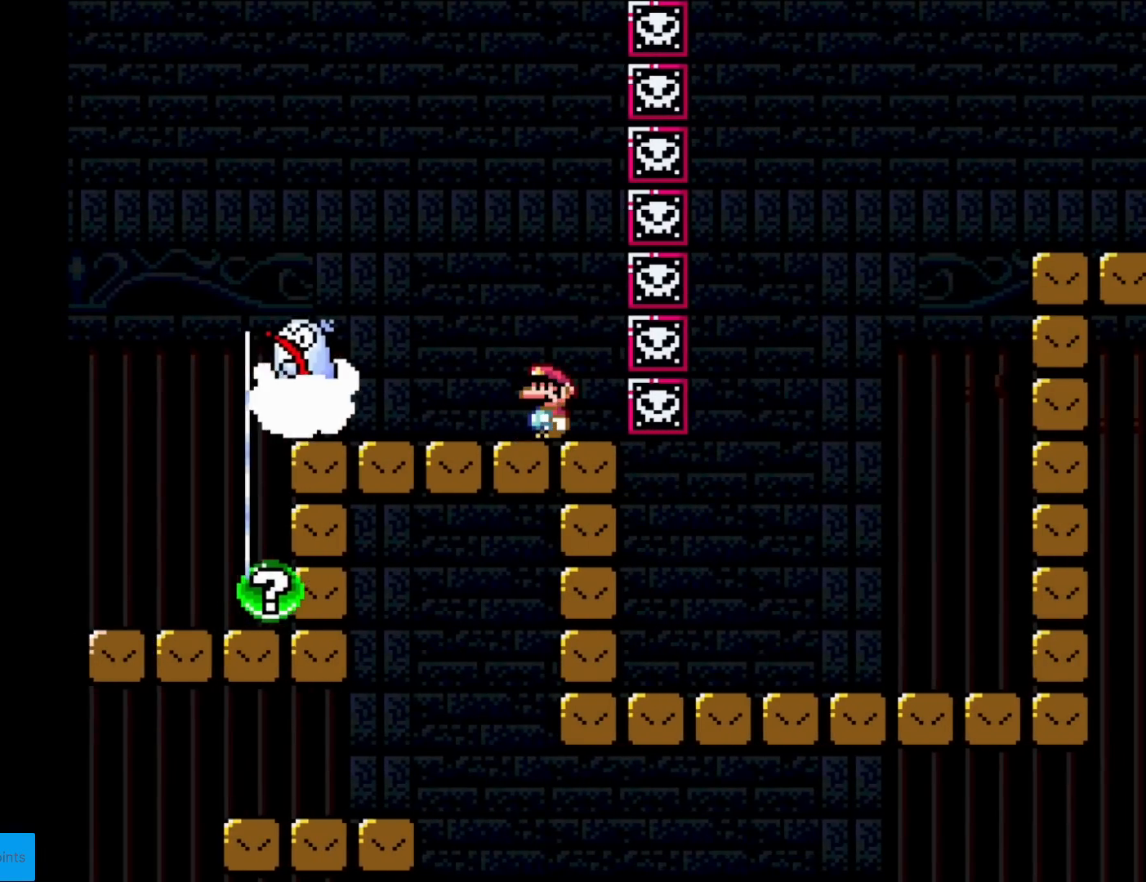
{"buttons": ["A", "X"], "events": [[283, "A", "down"]]}
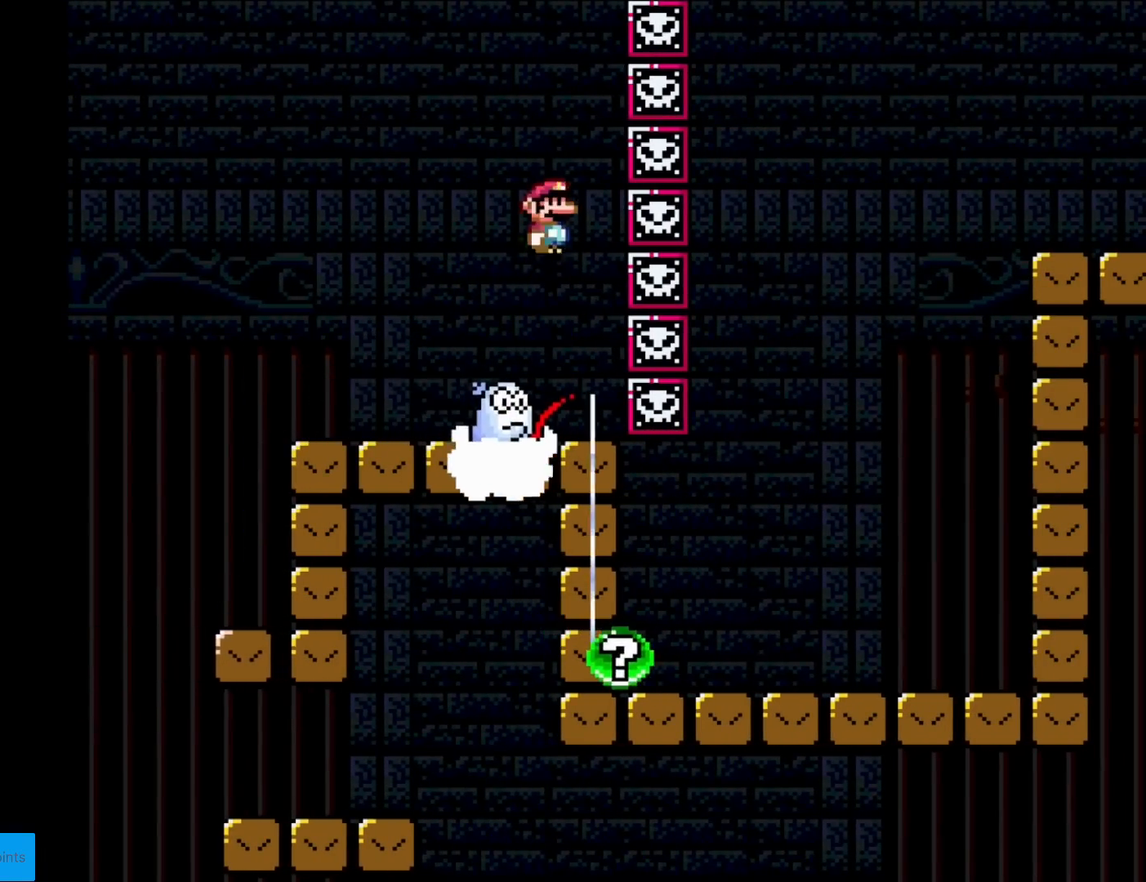
{"buttons": ["X"], "events": [[50, "A", "up"]]}
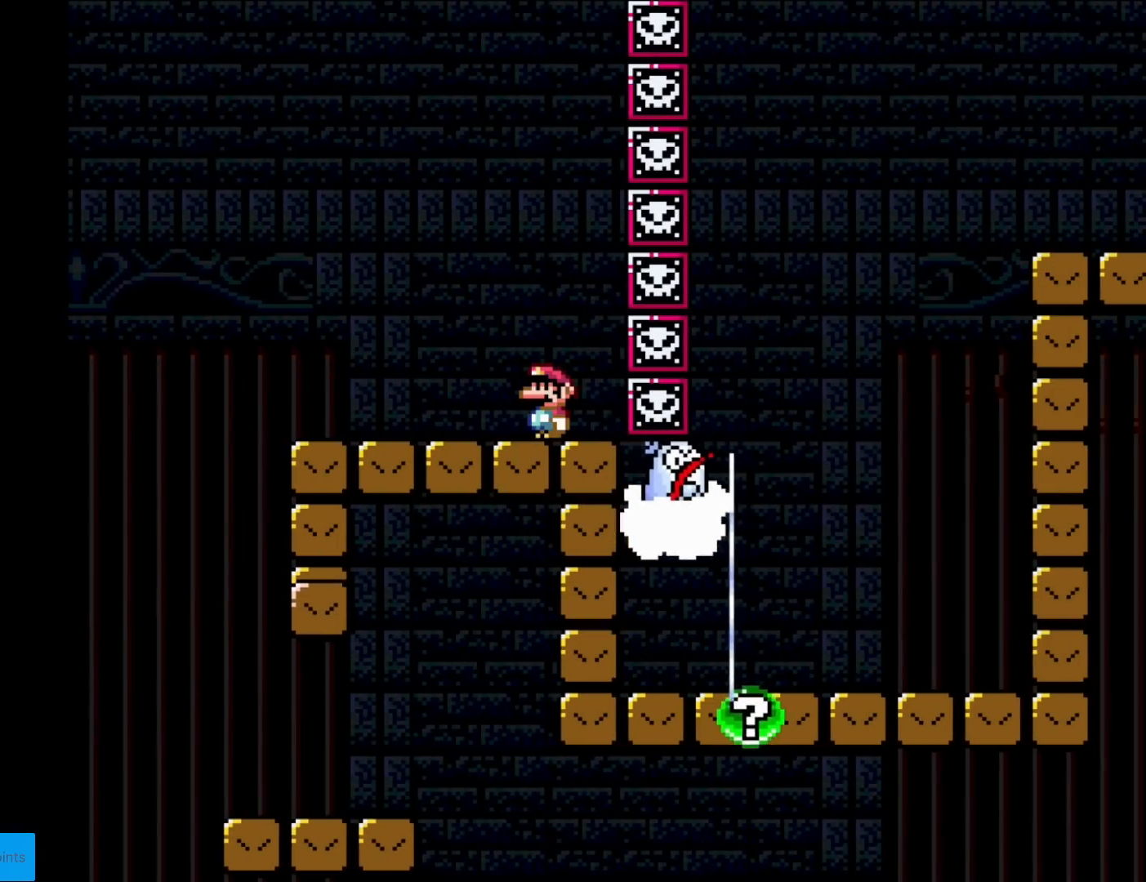
{"buttons": ["X", "DPAD_LEFT"], "events": [[100, "DPAD_LEFT", "down"]]}
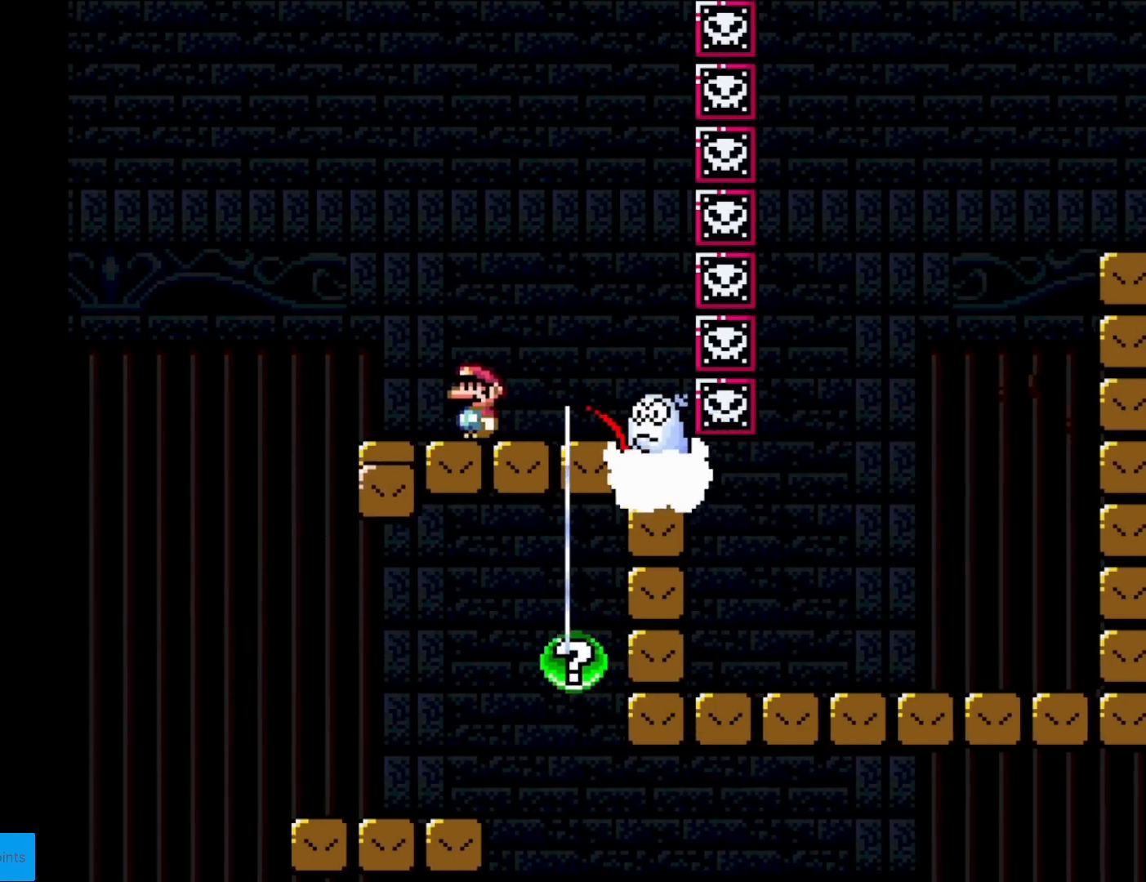
{"buttons": ["X", "DPAD_RIGHT"], "events": [[67, "A", "down"], [84, "DPAD_LEFT", "up"], [134, "DPAD_RIGHT", "down"], [300, "A", "up"]]}
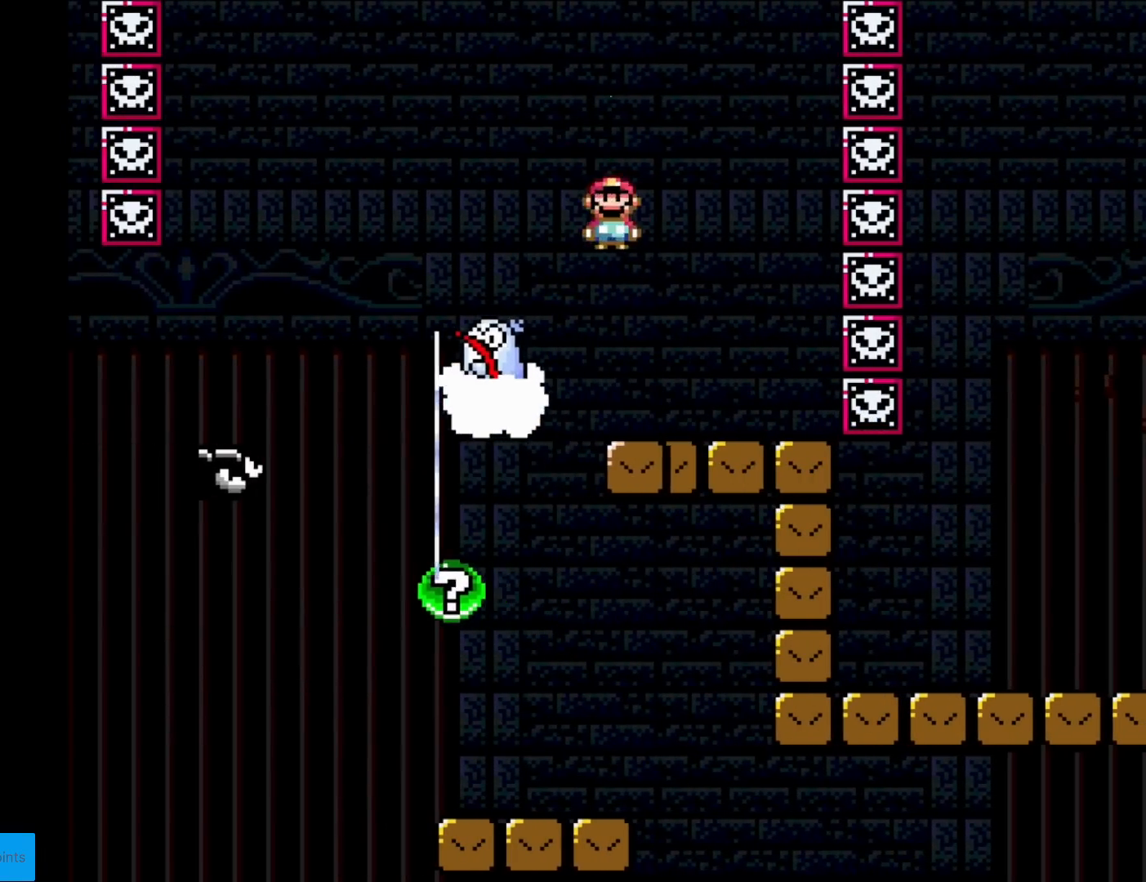
{"buttons": ["A", "X"], "events": [[217, "DPAD_RIGHT", "up"], [250, "DPAD_UP", "down"], [267, "DPAD_LEFT", "down"], [267, "DPAD_UP", "up"], [367, "DPAD_LEFT", "up"], [500, "A", "down"]]}
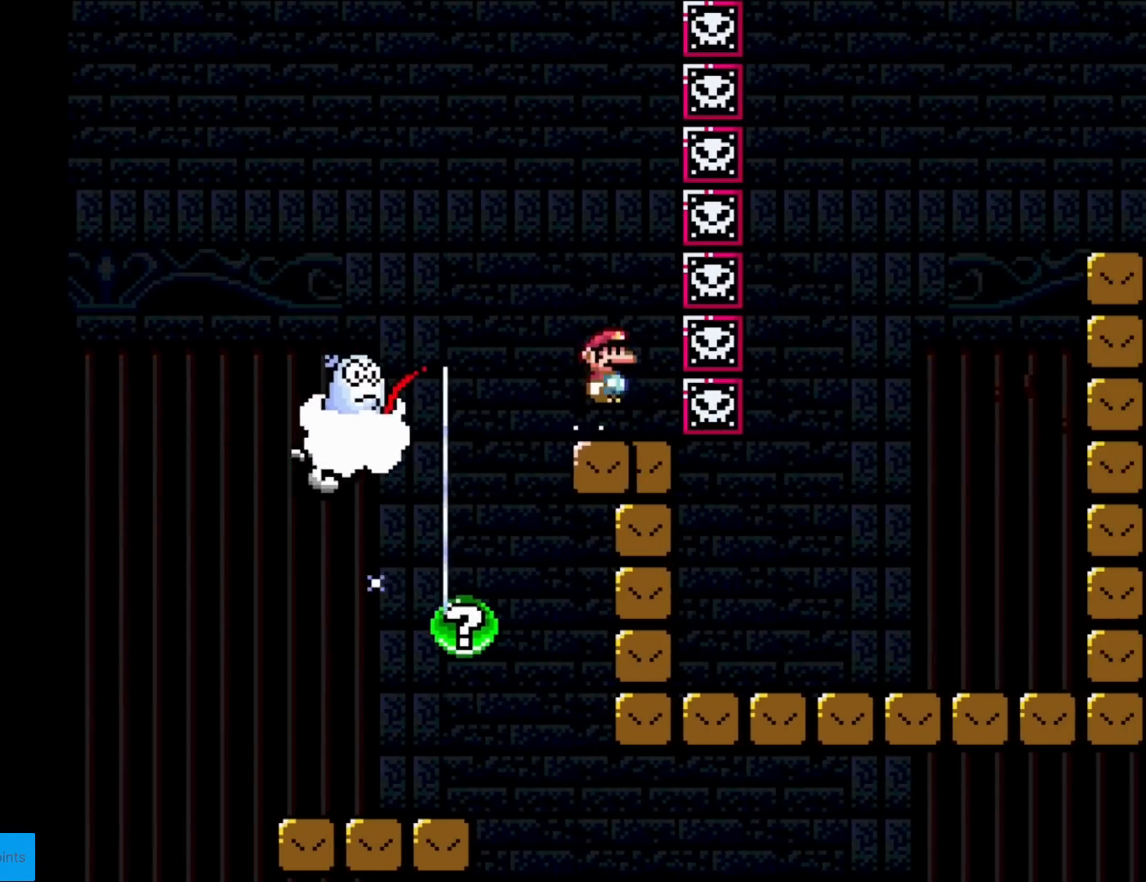
{"buttons": ["A", "X", "DPAD_LEFT"], "events": [[84, "A", "up"], [167, "DPAD_LEFT", "down"], [334, "A", "down"]]}
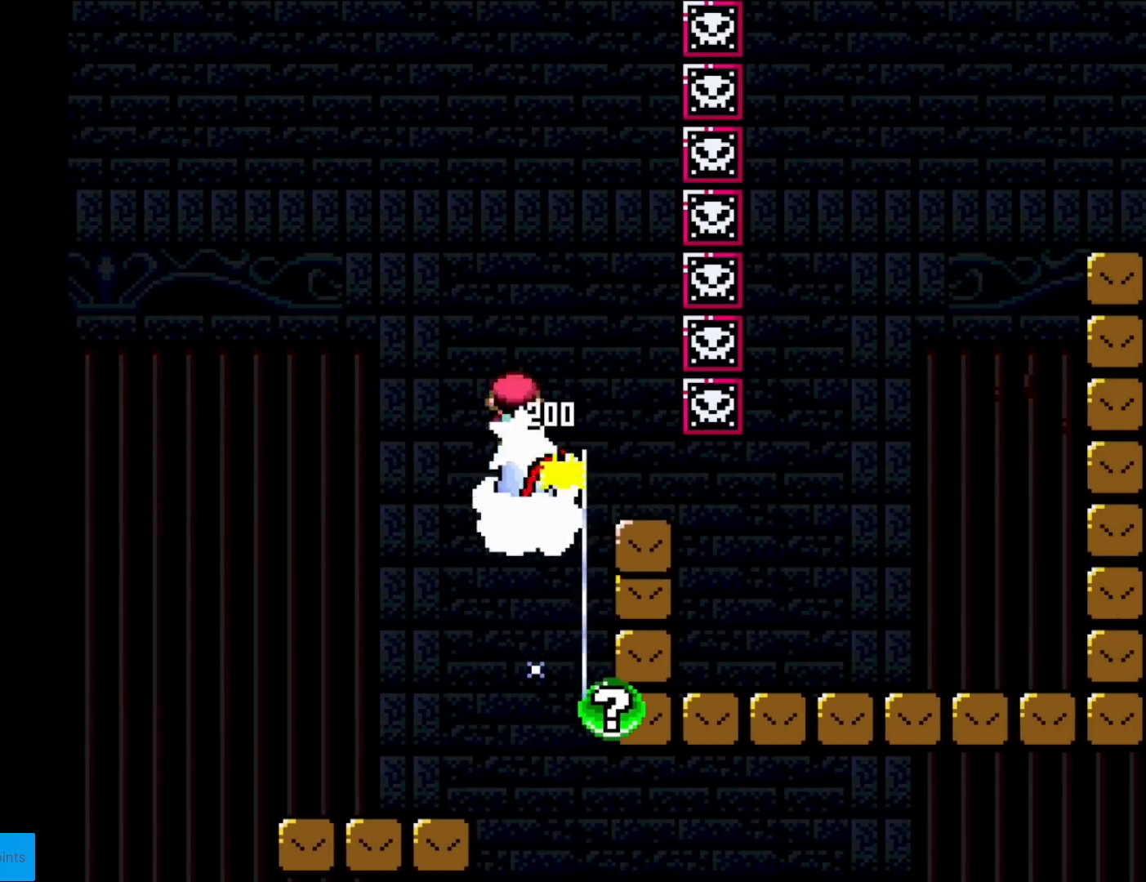
{"buttons": ["X", "DPAD_LEFT"], "events": [[133, "DPAD_LEFT", "up"], [150, "DPAD_RIGHT", "down"], [333, "DPAD_RIGHT", "up"], [333, "DPAD_UP", "down"], [350, "A", "up"], [350, "DPAD_LEFT", "down"], [350, "DPAD_UP", "up"]]}
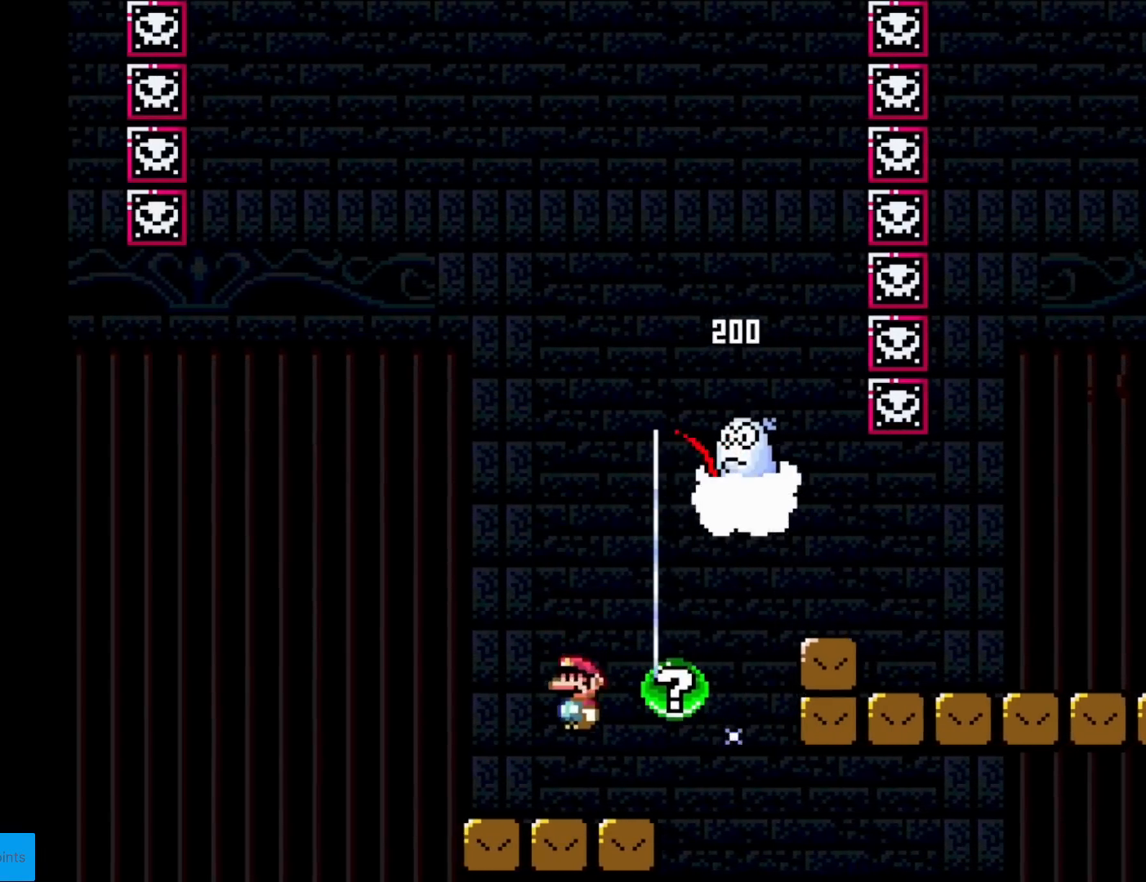
{"buttons": ["X", "DPAD_RIGHT"], "events": [[67, "DPAD_LEFT", "up"], [100, "DPAD_RIGHT", "down"]]}
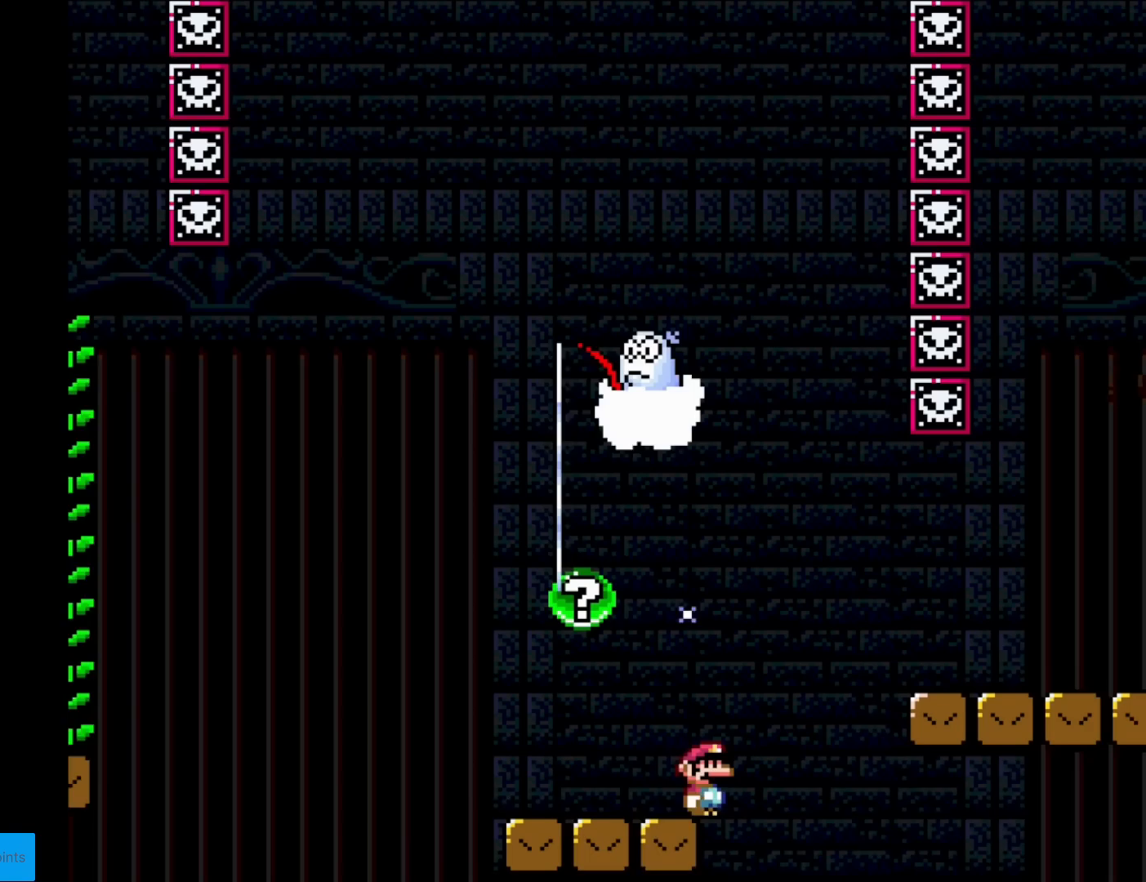
{"buttons": ["X", "DPAD_RIGHT"], "events": [[33, "A", "down"], [450, "A", "up"]]}
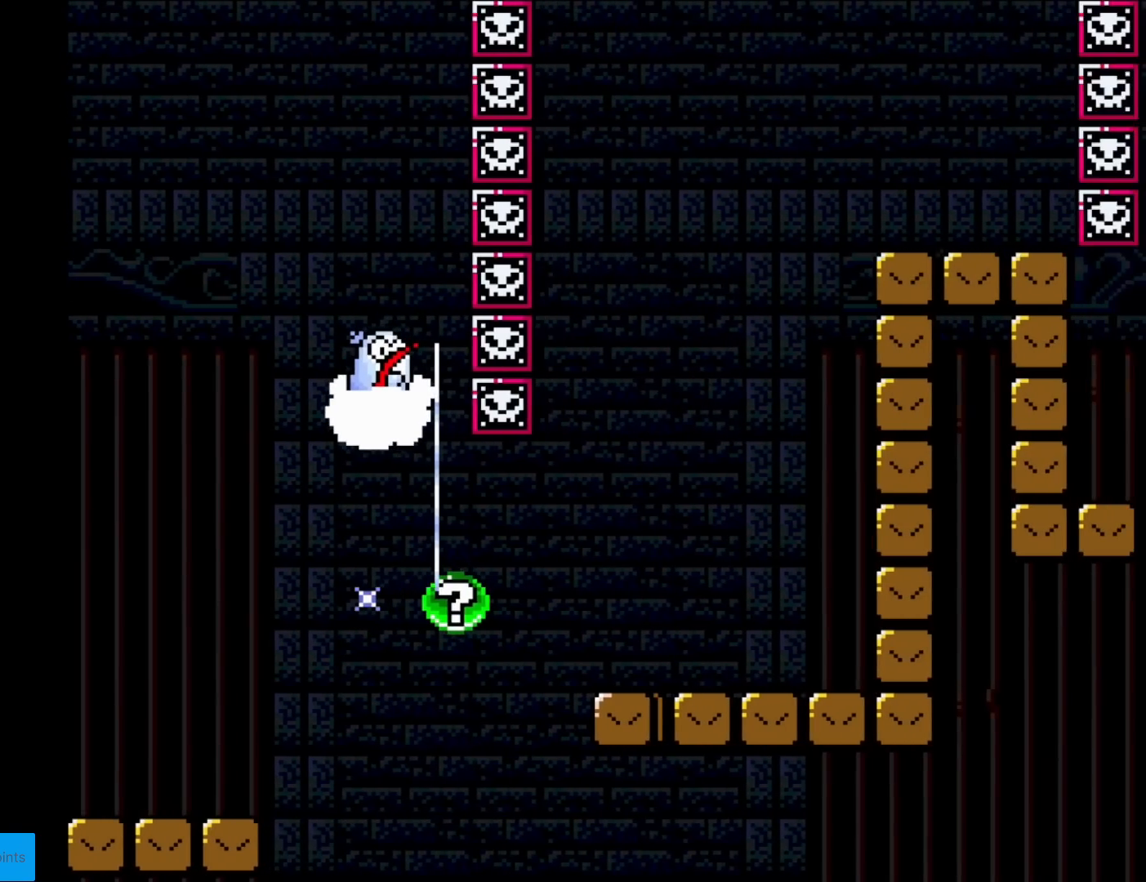
{"buttons": [], "events": [[34, "DPAD_RIGHT", "up"], [100, "X", "up"]]}